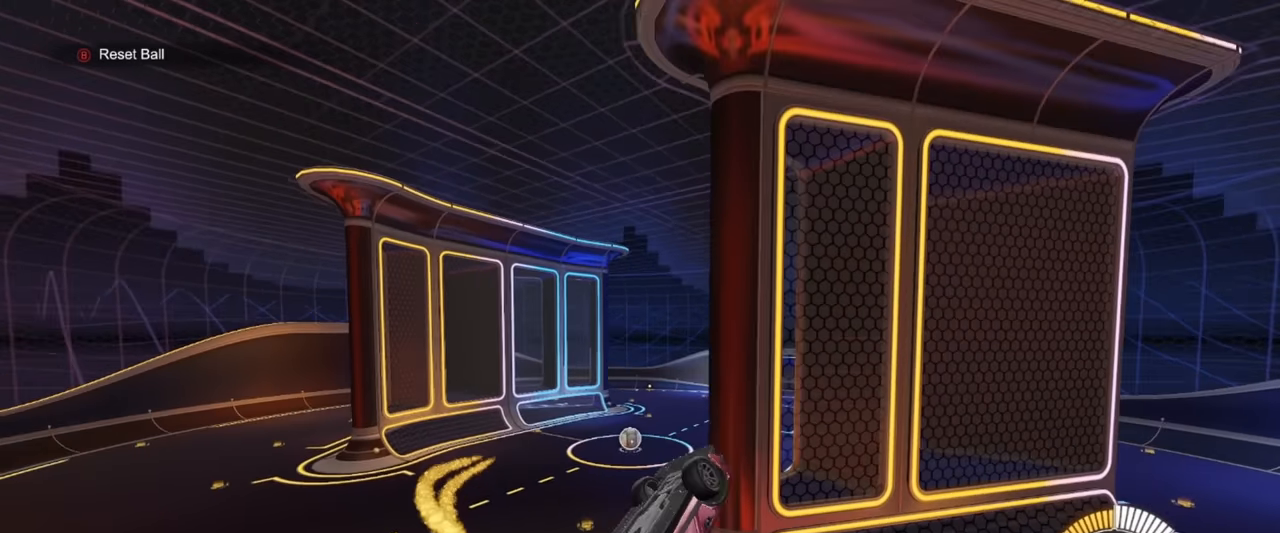
Gameplay with a controller (PlayStation layout); each line is a JSON object with the inputs held at the frame after it. "events" lists button and stick changes between this image and that frame as [ms after this image, input, new state], when the widget could be followed in between. Not read: right_stick.
{"buttons": ["R1"], "left_stick": "down-right", "events": [[50, "left_stick", "left"], [167, "left_stick", "center"], [250, "left_stick", "right"], [367, "left_stick", "down-right"]]}
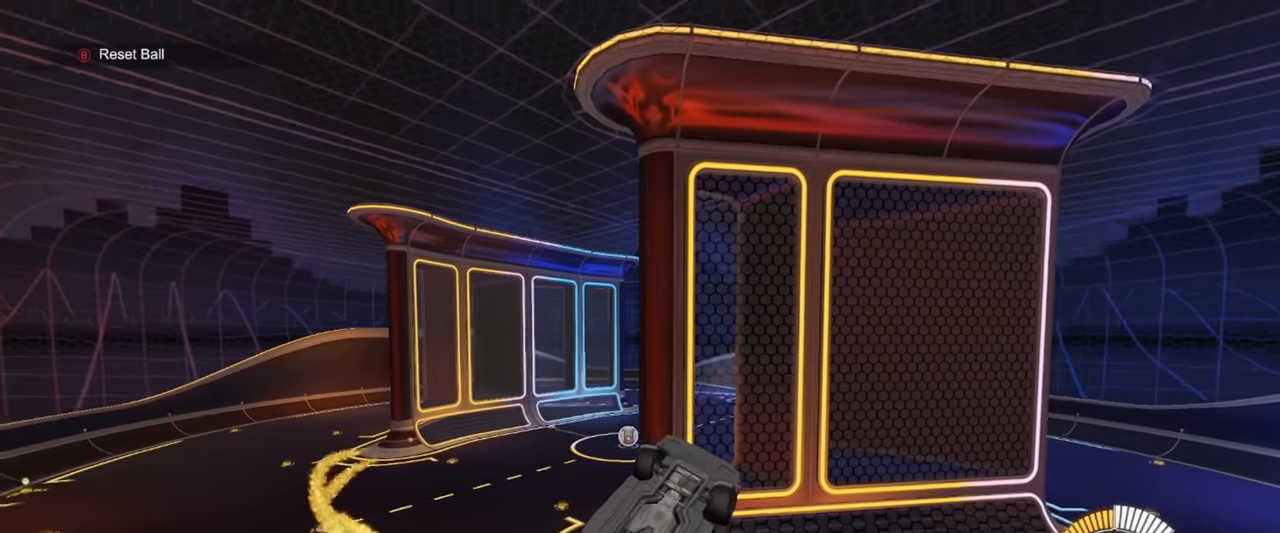
{"buttons": ["R1"], "left_stick": "up-left", "events": [[67, "left_stick", "center"], [117, "left_stick", "right"], [283, "left_stick", "center"], [367, "left_stick", "up-left"]]}
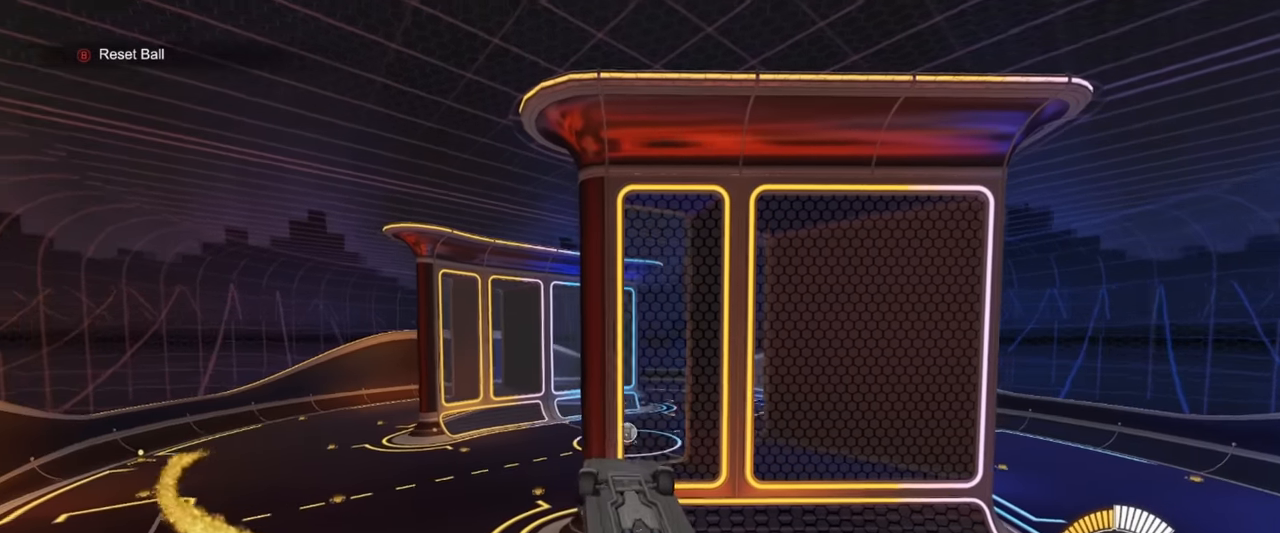
{"buttons": ["R1"], "left_stick": "center", "events": [[167, "left_stick", "center"], [300, "left_stick", "up-left"], [400, "left_stick", "center"]]}
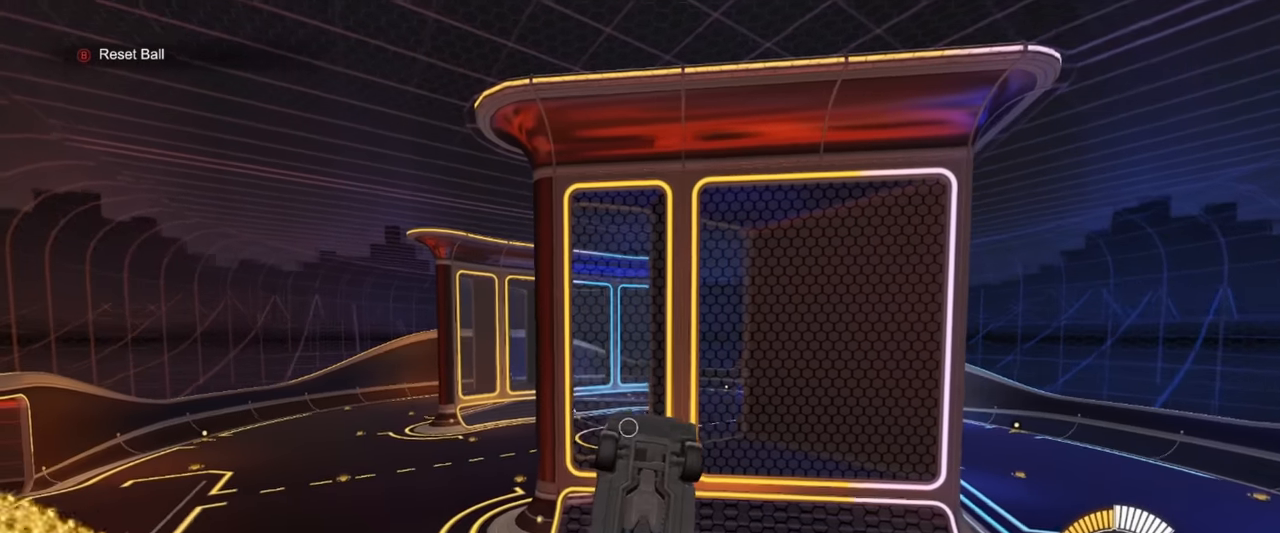
{"buttons": ["R1"], "left_stick": "center", "events": [[233, "left_stick", "down"], [267, "R1", "up"], [367, "R1", "down"], [400, "left_stick", "center"]]}
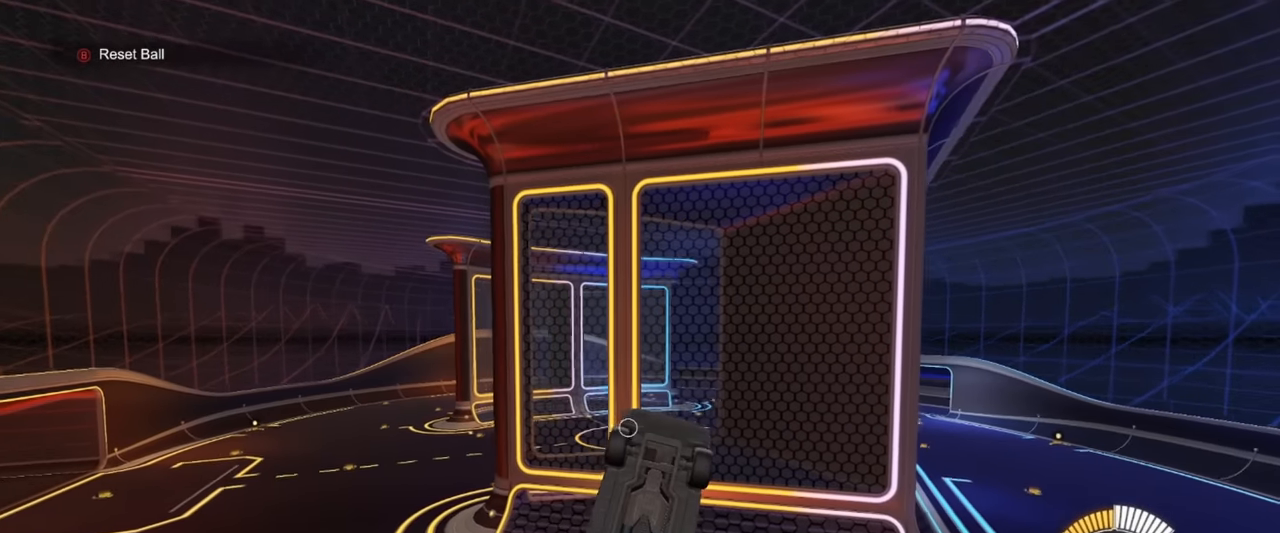
{"buttons": ["R1"], "left_stick": "left", "events": [[33, "R1", "up"], [33, "left_stick", "right"], [133, "R1", "down"], [183, "left_stick", "center"], [283, "L1", "down"], [317, "R1", "up"], [400, "L1", "up"], [483, "R1", "down"], [500, "left_stick", "left"]]}
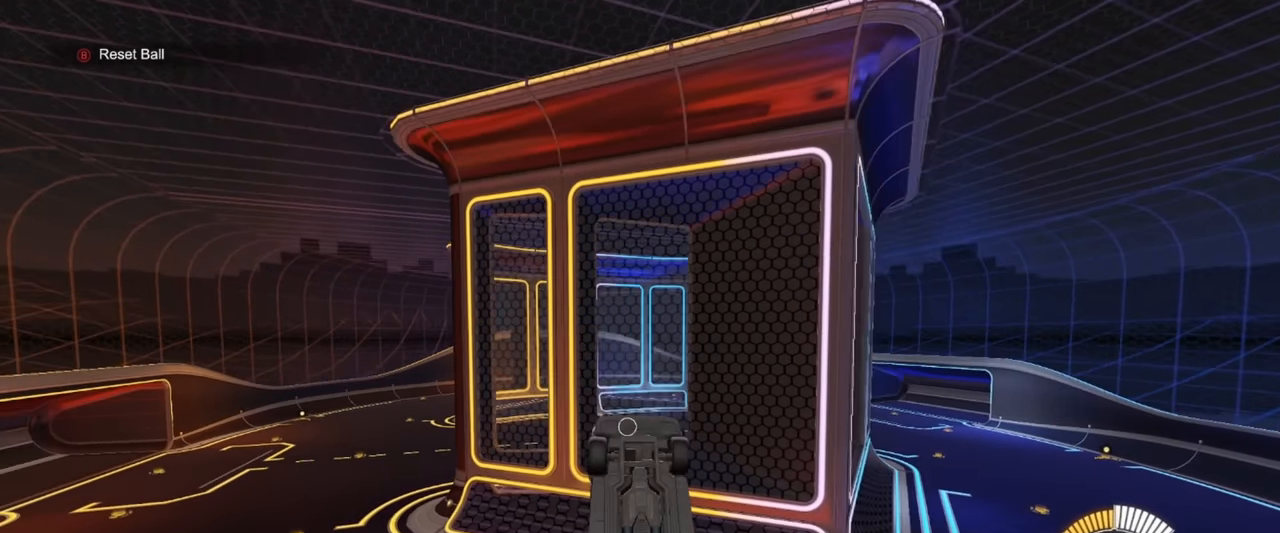
{"buttons": ["R1"], "left_stick": "center", "events": [[100, "left_stick", "center"], [117, "L1", "down"], [133, "R1", "up"], [233, "R1", "down"], [333, "left_stick", "up-right"], [350, "L1", "up"], [450, "left_stick", "center"]]}
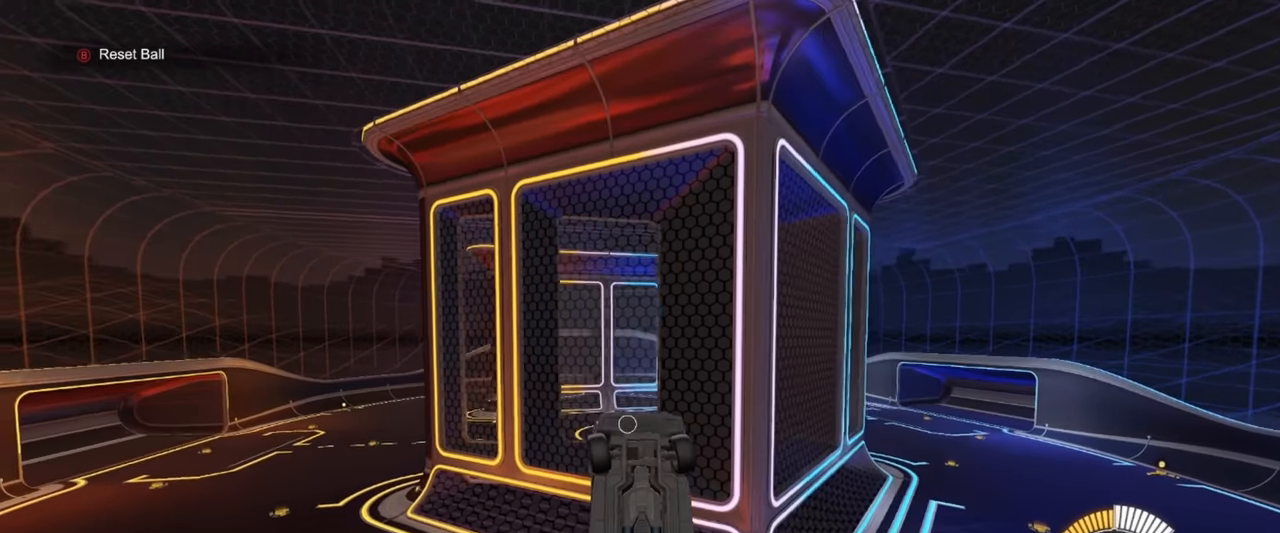
{"buttons": [], "left_stick": "center", "events": [[17, "R1", "up"], [33, "left_stick", "right"], [100, "left_stick", "center"], [183, "R1", "down"], [183, "left_stick", "down-left"], [400, "left_stick", "center"], [433, "R1", "up"]]}
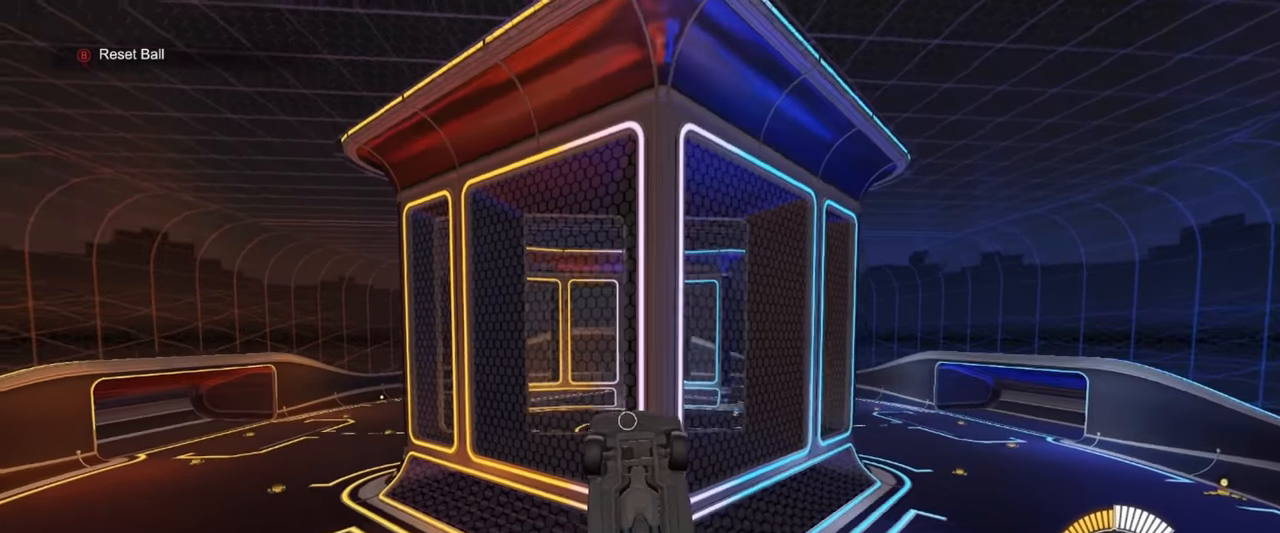
{"buttons": ["R1"], "left_stick": "center", "events": [[67, "R1", "down"], [250, "left_stick", "right"], [400, "left_stick", "center"]]}
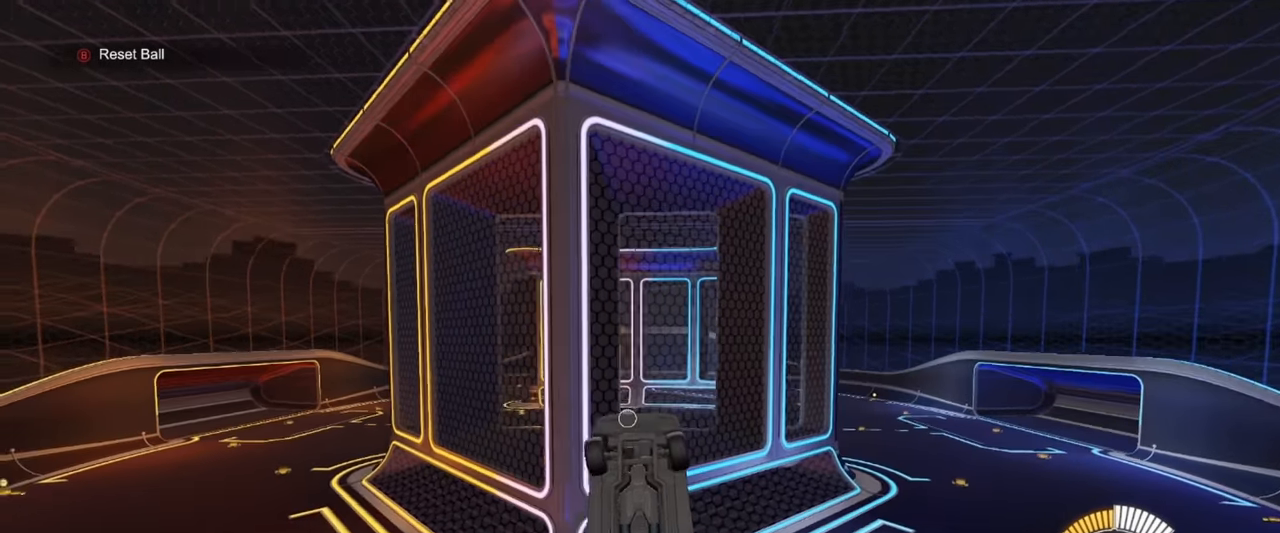
{"buttons": [], "left_stick": "right", "events": [[83, "left_stick", "up-right"], [217, "left_stick", "left"], [317, "left_stick", "down-left"], [400, "R1", "up"], [417, "left_stick", "center"], [467, "left_stick", "right"]]}
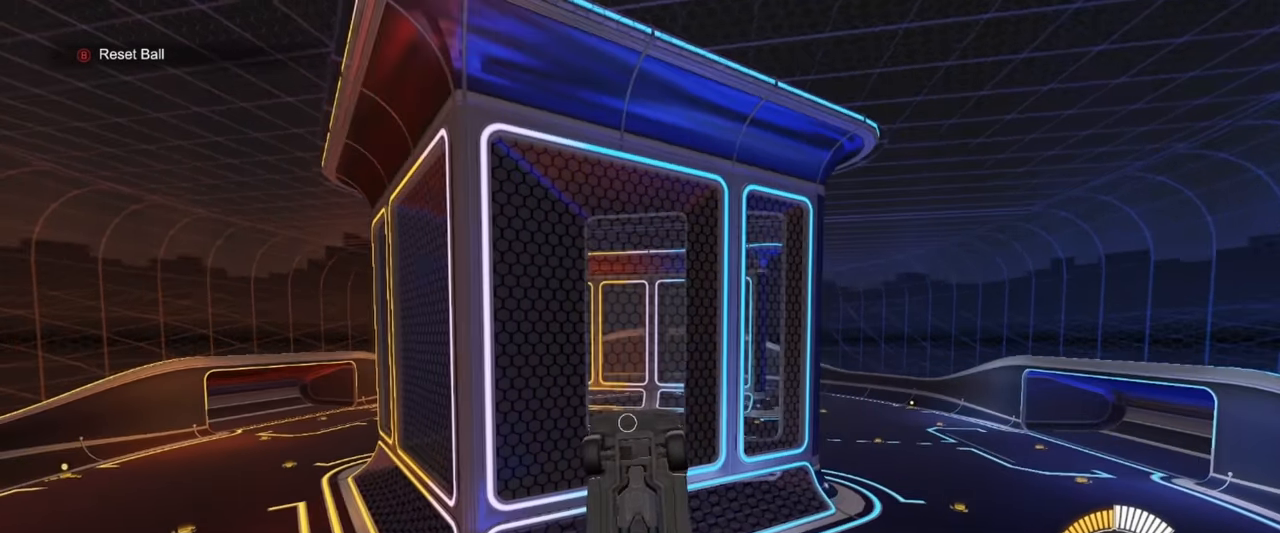
{"buttons": ["R1"], "left_stick": "center", "events": [[100, "R1", "down"], [117, "L1", "down"], [200, "L1", "up"], [233, "left_stick", "center"], [383, "left_stick", "down"], [400, "R1", "up"], [500, "R1", "down"], [500, "left_stick", "center"]]}
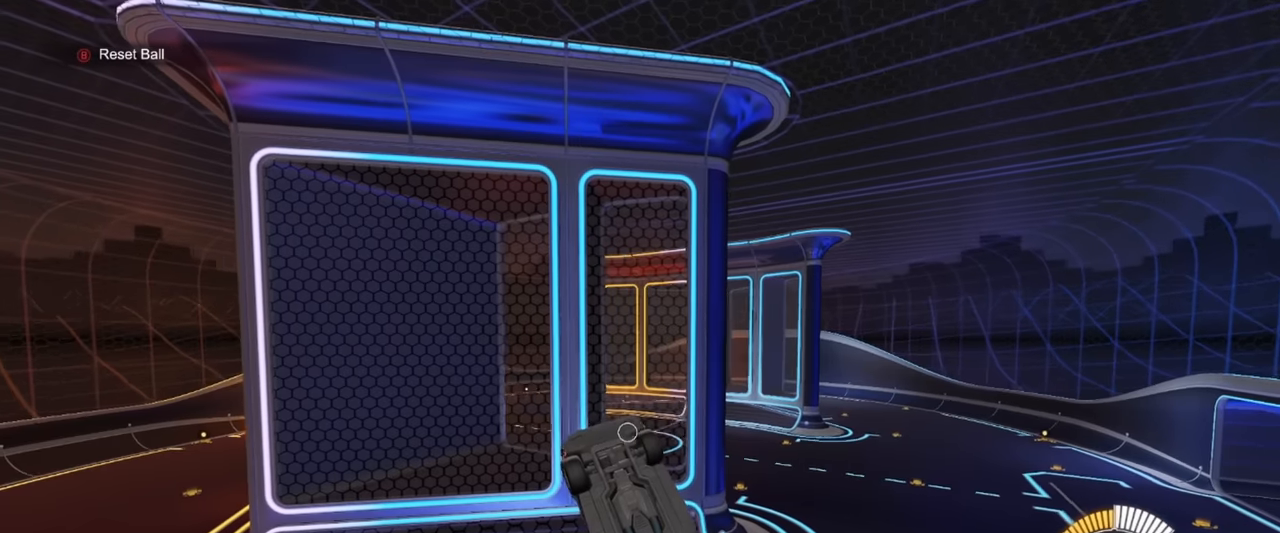
{"buttons": ["R1"], "left_stick": "up-left", "events": [[116, "left_stick", "up-left"], [166, "left_stick", "center"], [283, "left_stick", "up-left"], [333, "left_stick", "center"], [383, "R1", "up"], [500, "R1", "down"], [500, "left_stick", "up-left"]]}
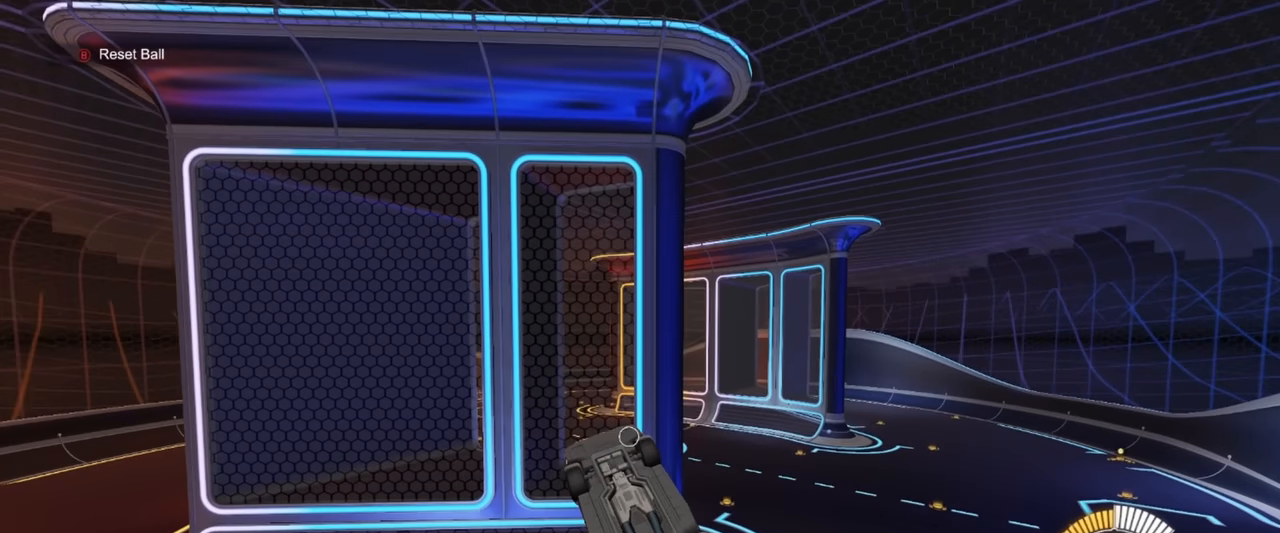
{"buttons": ["R1"], "left_stick": "down-left", "events": [[100, "left_stick", "right"], [200, "left_stick", "center"], [500, "left_stick", "down-left"]]}
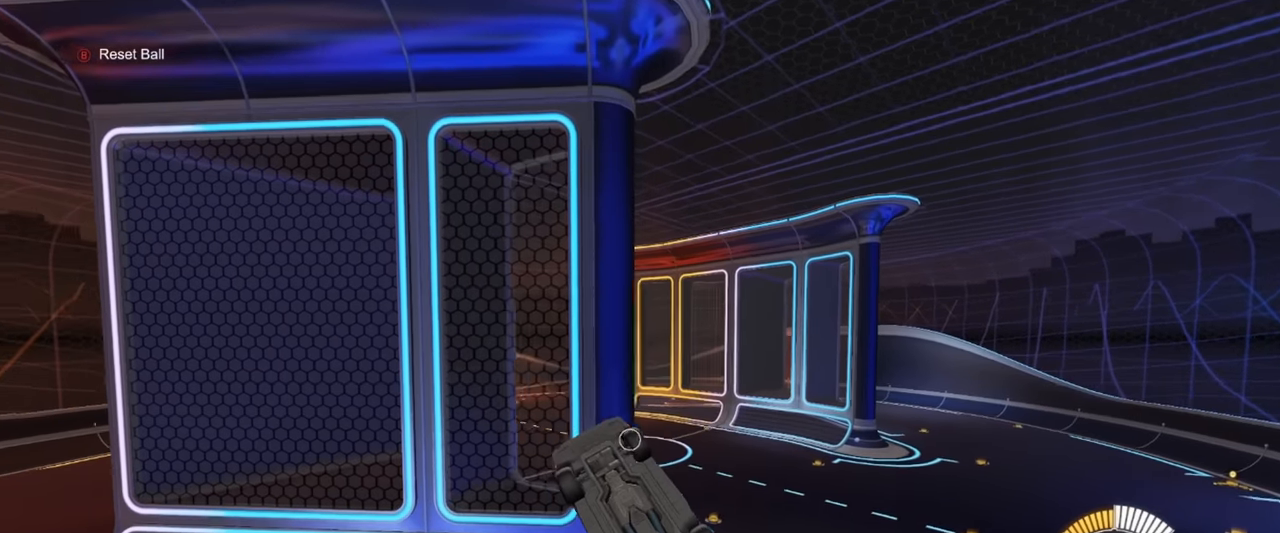
{"buttons": ["R1"], "left_stick": "up", "events": [[150, "left_stick", "center"], [233, "left_stick", "right"], [316, "left_stick", "center"], [383, "left_stick", "up"]]}
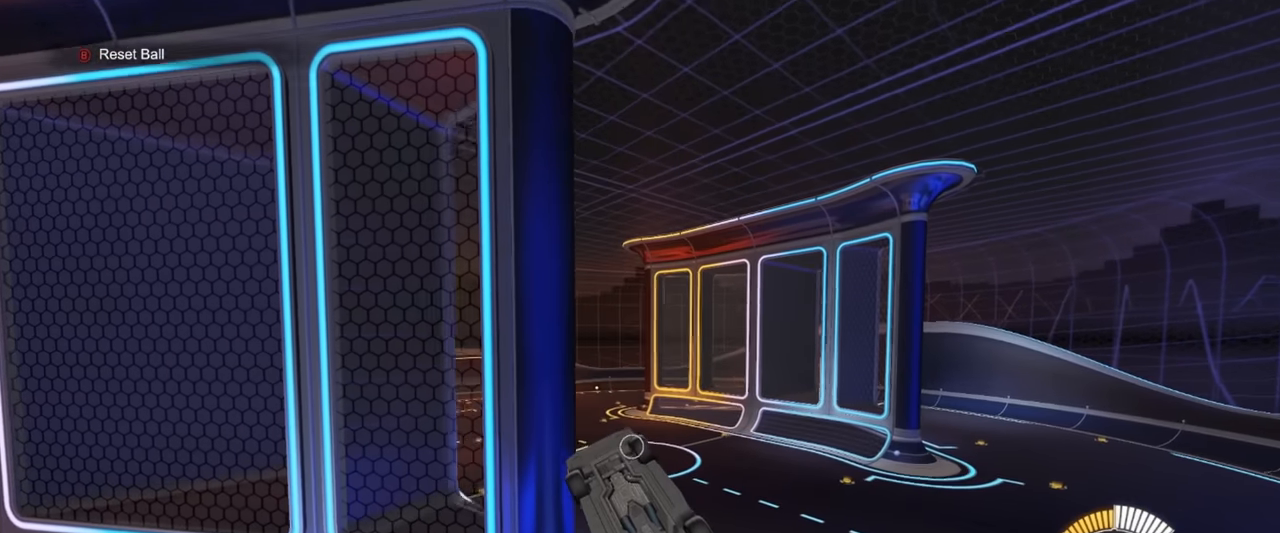
{"buttons": ["R1"], "left_stick": "center", "events": [[150, "left_stick", "right"], [266, "left_stick", "center"], [383, "left_stick", "right"], [483, "left_stick", "center"]]}
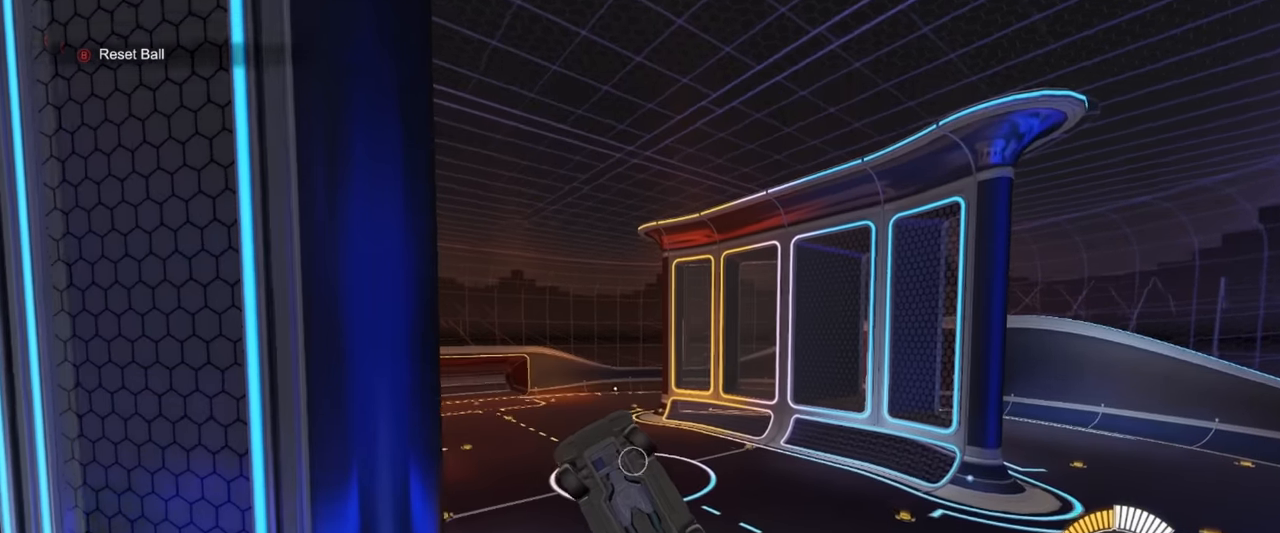
{"buttons": ["R1"], "left_stick": "center", "events": [[33, "left_stick", "left"], [100, "left_stick", "center"], [283, "left_stick", "left"], [400, "left_stick", "center"]]}
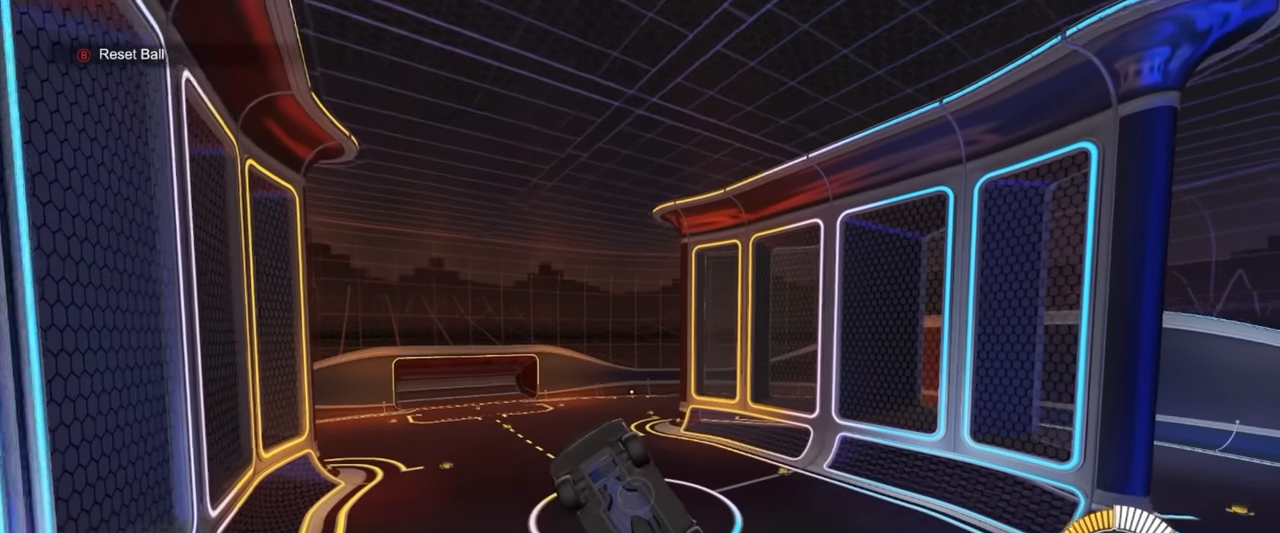
{"buttons": ["R1"], "left_stick": "center", "events": [[50, "R1", "up"], [66, "left_stick", "left"], [133, "left_stick", "center"], [150, "R1", "down"], [350, "left_stick", "up"], [450, "left_stick", "center"]]}
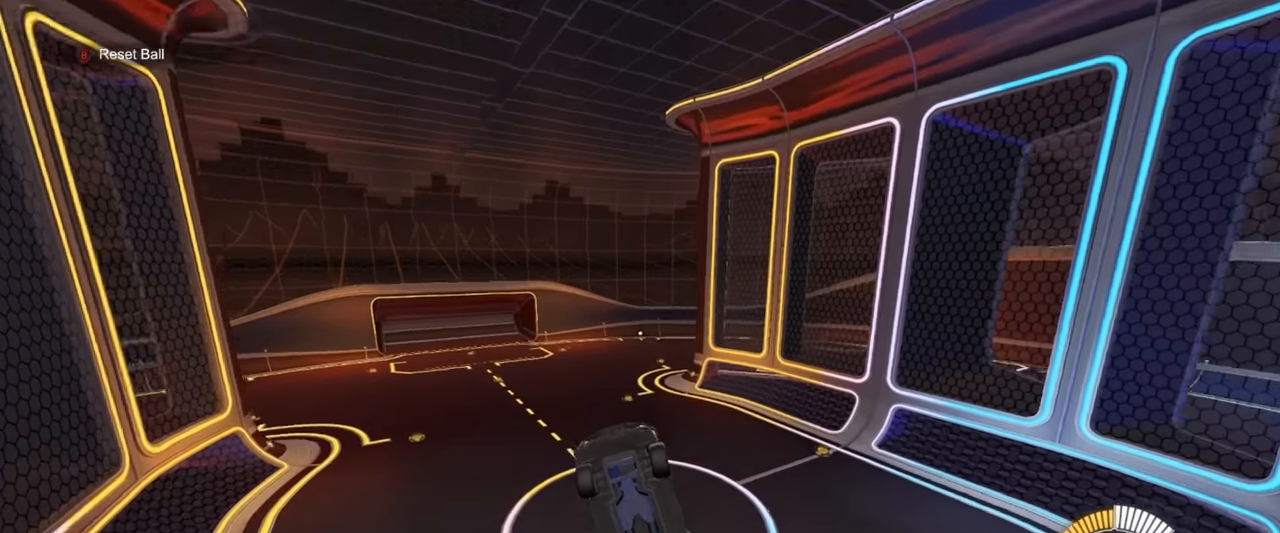
{"buttons": [], "left_stick": "center", "events": [[100, "R1", "up"], [133, "left_stick", "down-left"], [183, "left_stick", "center"], [250, "R1", "down"], [400, "R1", "up"]]}
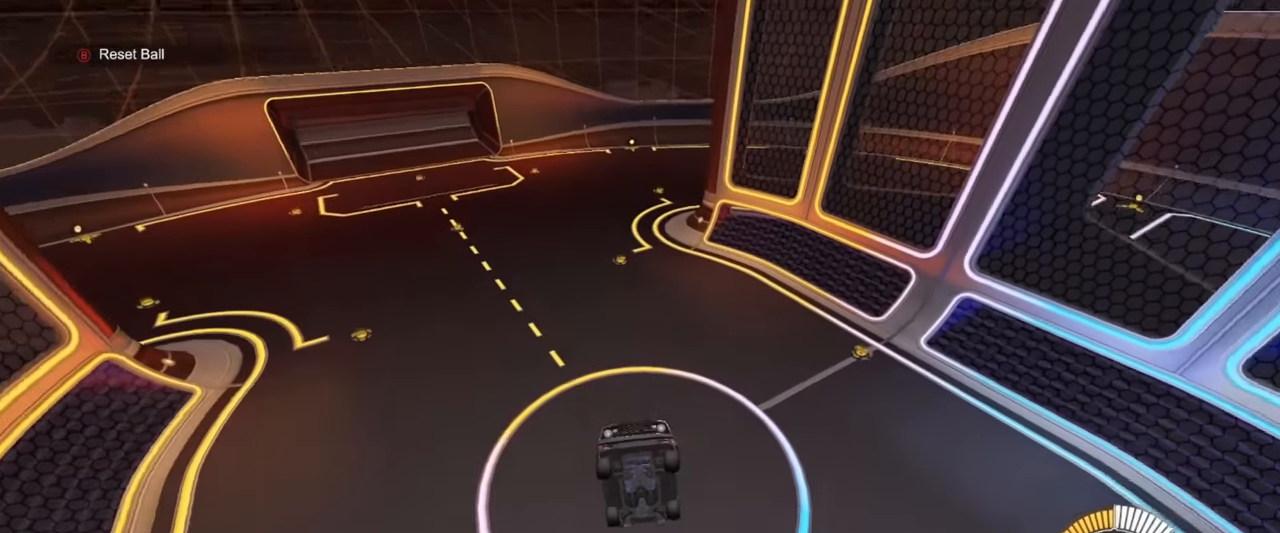
{"buttons": [], "left_stick": "center", "events": [[66, "L1", "down"], [66, "TRIANGLE", "down"], [66, "left_stick", "left"], [150, "L1", "up"], [166, "left_stick", "center"], [200, "TRIANGLE", "up"], [233, "R1", "down"], [333, "left_stick", "left"], [383, "L1", "down"], [400, "R1", "up"], [500, "L1", "up"], [500, "left_stick", "center"]]}
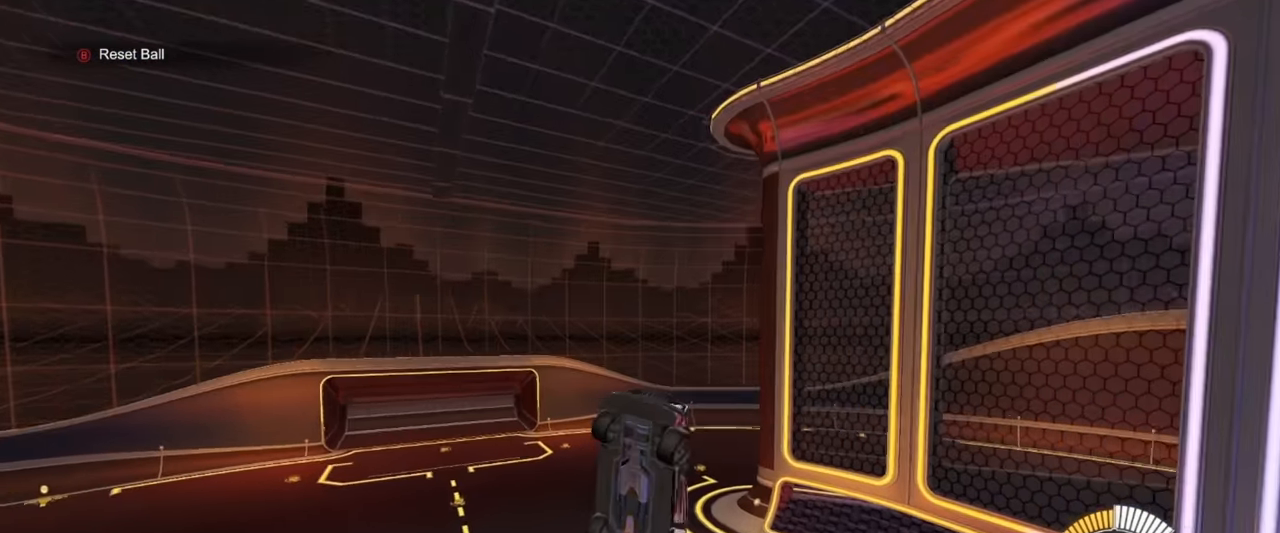
{"buttons": ["R1"], "left_stick": "center", "events": [[83, "R1", "down"], [233, "R1", "up"], [316, "R1", "down"], [366, "L1", "down"], [400, "L1", "up"]]}
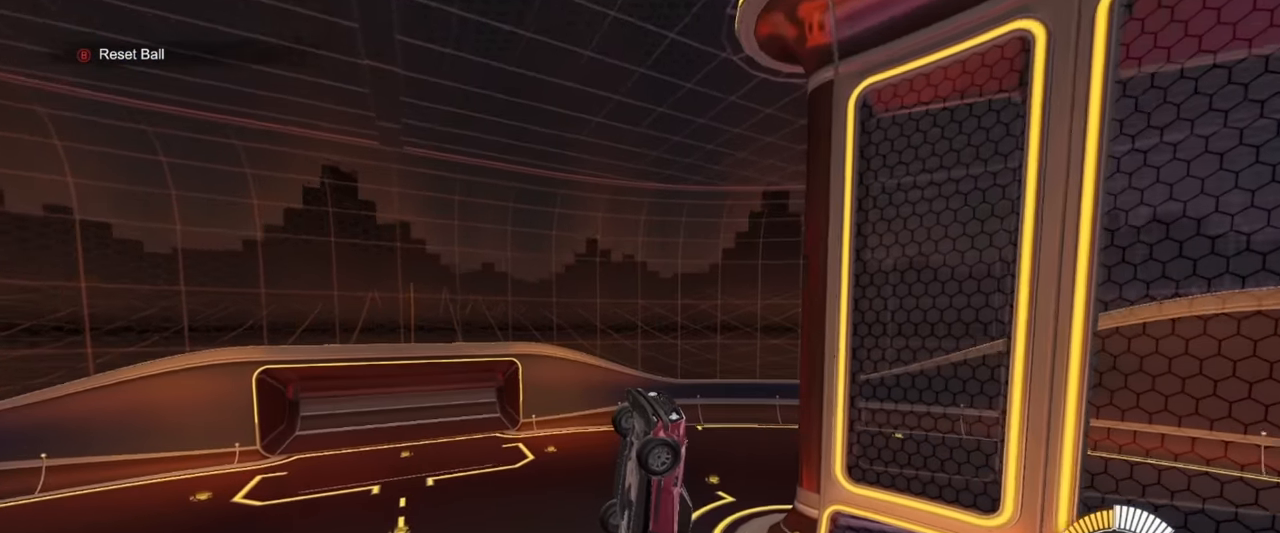
{"buttons": ["R1"], "left_stick": "center", "events": [[16, "R1", "up"], [133, "R1", "down"]]}
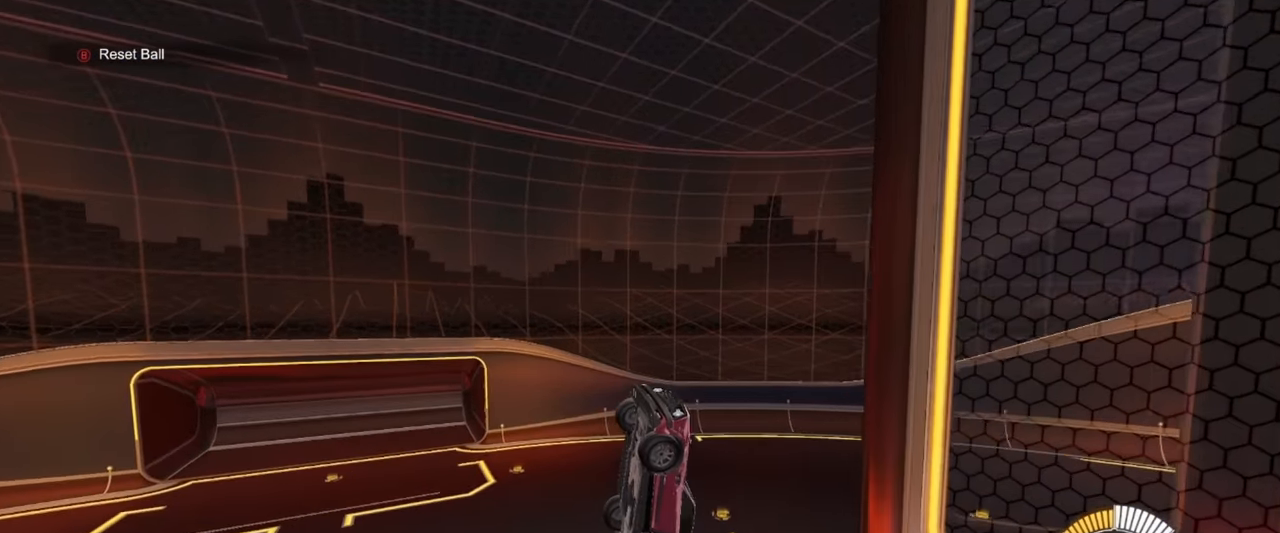
{"buttons": ["R1"], "left_stick": "center", "events": [[66, "left_stick", "left"], [83, "L1", "down"], [233, "L1", "up"], [250, "left_stick", "center"], [283, "TRIANGLE", "down"], [333, "left_stick", "left"], [416, "TRIANGLE", "up"], [450, "left_stick", "center"]]}
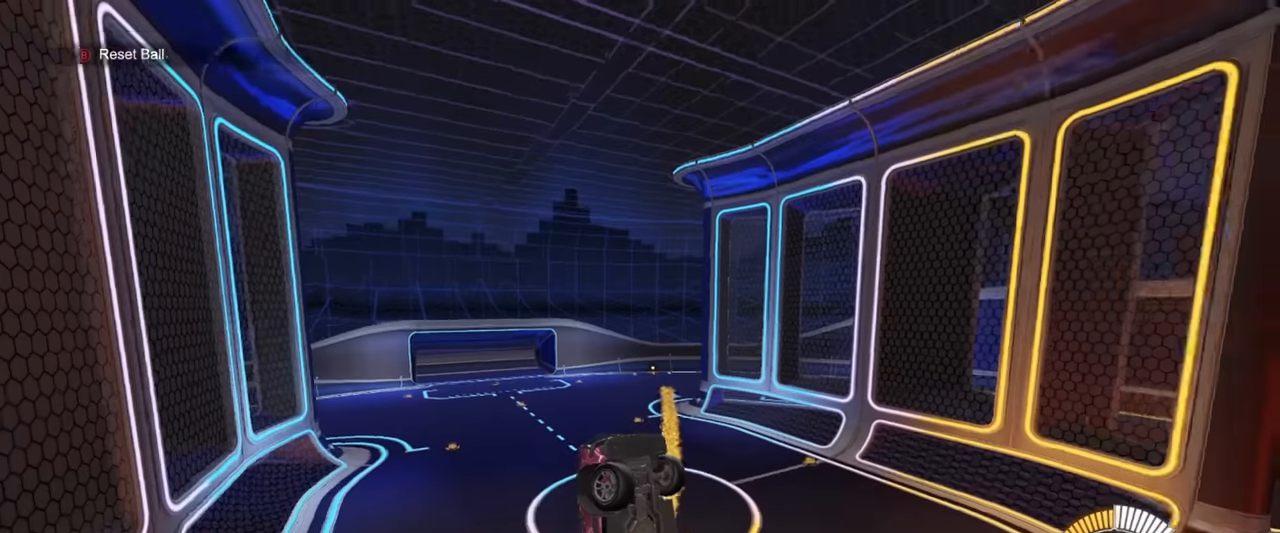
{"buttons": ["R1"], "left_stick": "center", "events": [[16, "R1", "up"], [150, "R1", "down"], [300, "left_stick", "left"], [316, "L1", "down"], [416, "L1", "up"], [433, "left_stick", "center"]]}
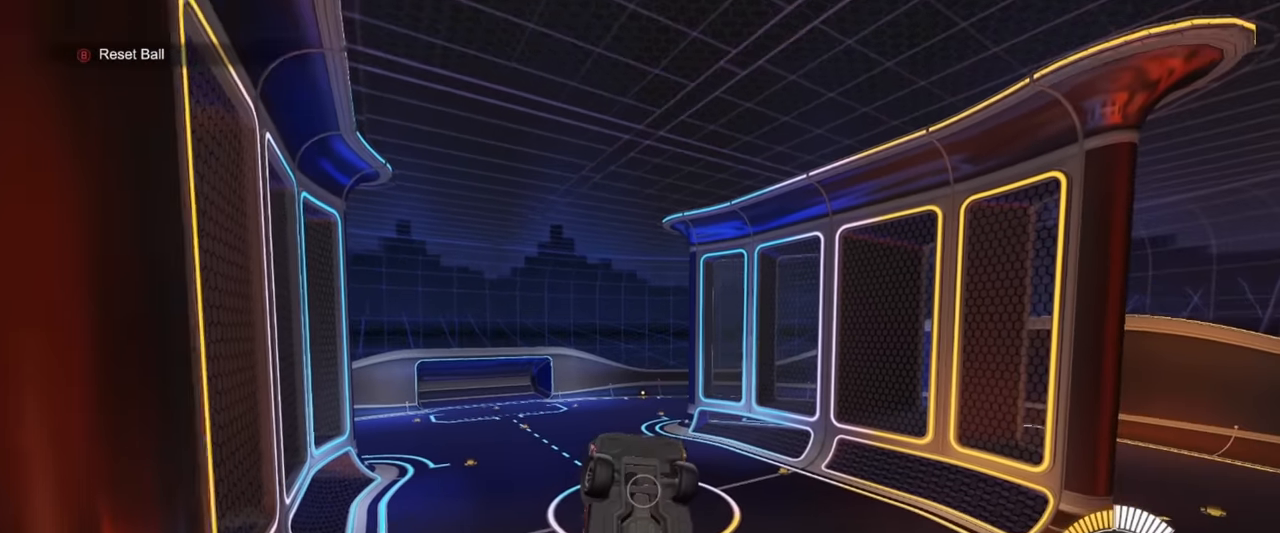
{"buttons": ["R1"], "left_stick": "right", "events": [[66, "R1", "up"], [100, "left_stick", "left"], [300, "R1", "down"], [300, "left_stick", "right"]]}
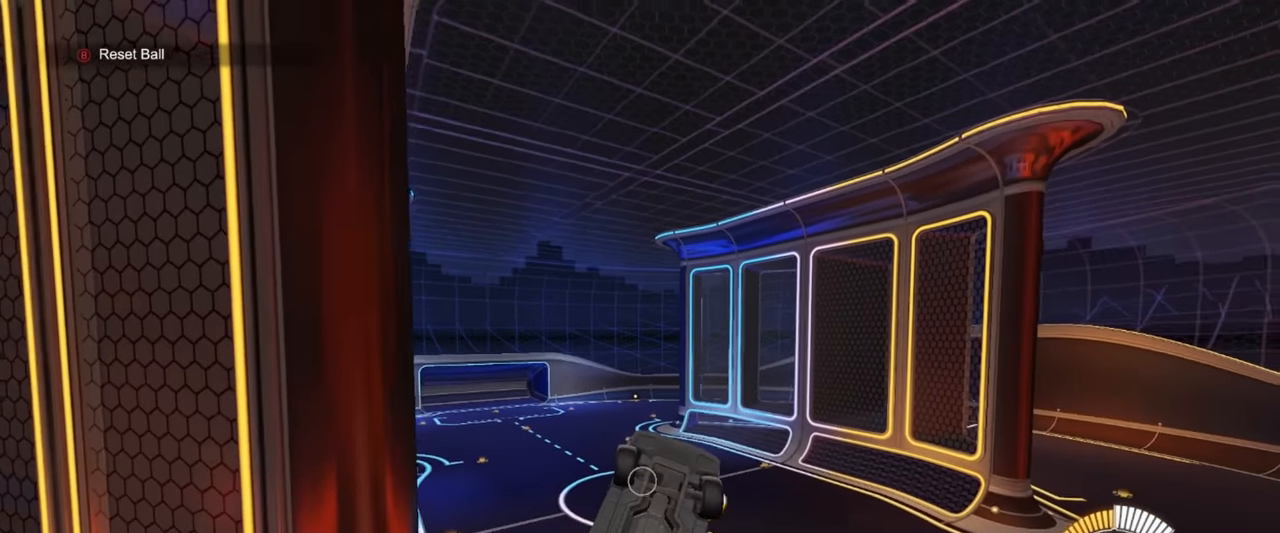
{"buttons": ["R1"], "left_stick": "center", "events": [[183, "left_stick", "center"], [300, "left_stick", "right"], [433, "left_stick", "center"]]}
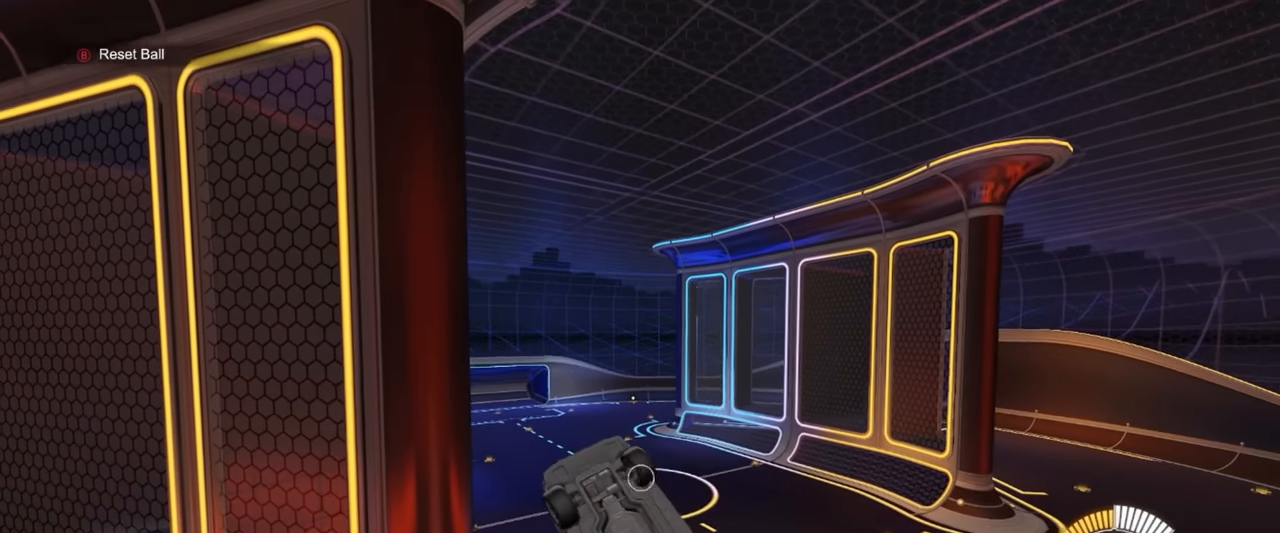
{"buttons": ["R1"], "left_stick": "center", "events": [[33, "left_stick", "up-left"], [100, "left_stick", "left"], [133, "L1", "down"], [200, "L1", "up"], [266, "left_stick", "center"]]}
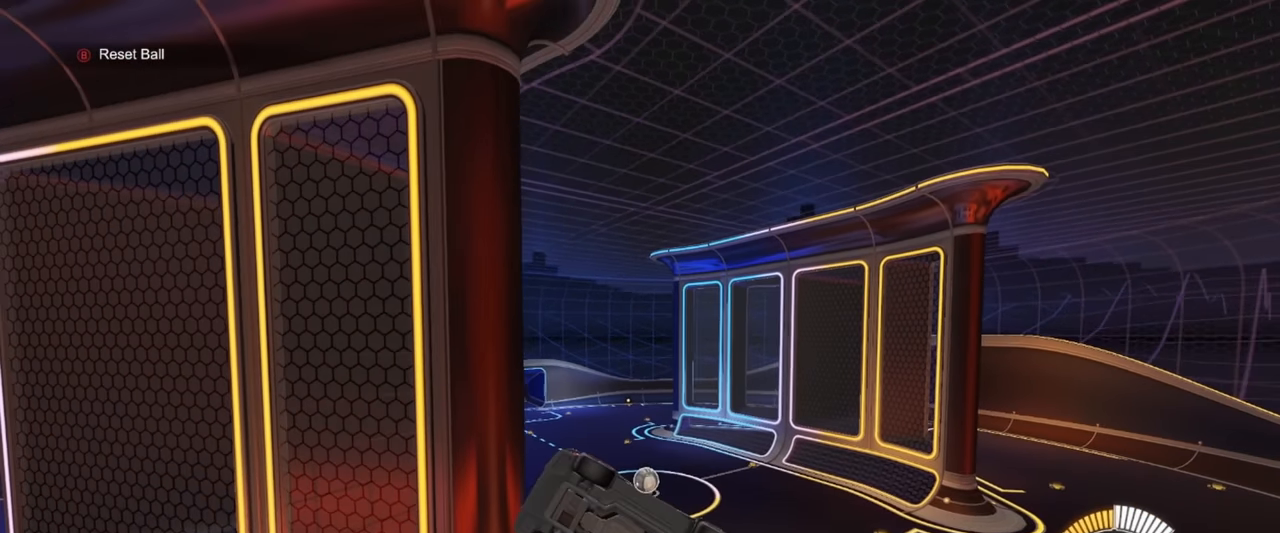
{"buttons": ["R1"], "left_stick": "left", "events": [[133, "left_stick", "down-left"], [250, "left_stick", "center"], [383, "left_stick", "left"]]}
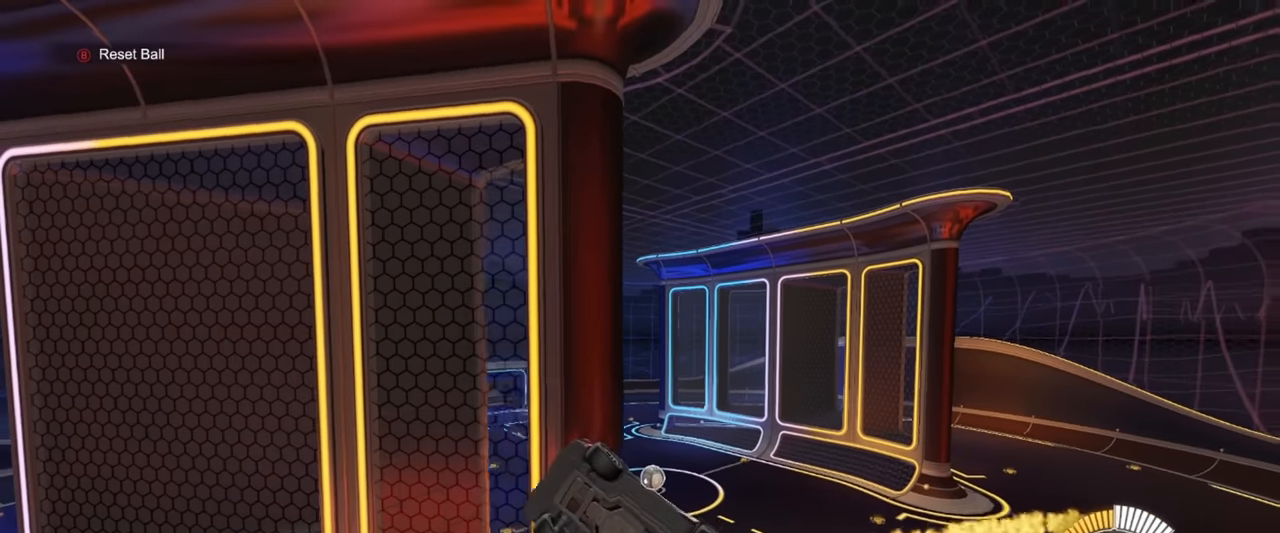
{"buttons": [], "left_stick": "center", "events": [[83, "left_stick", "center"], [300, "left_stick", "up"], [316, "R1", "up"], [416, "left_stick", "center"]]}
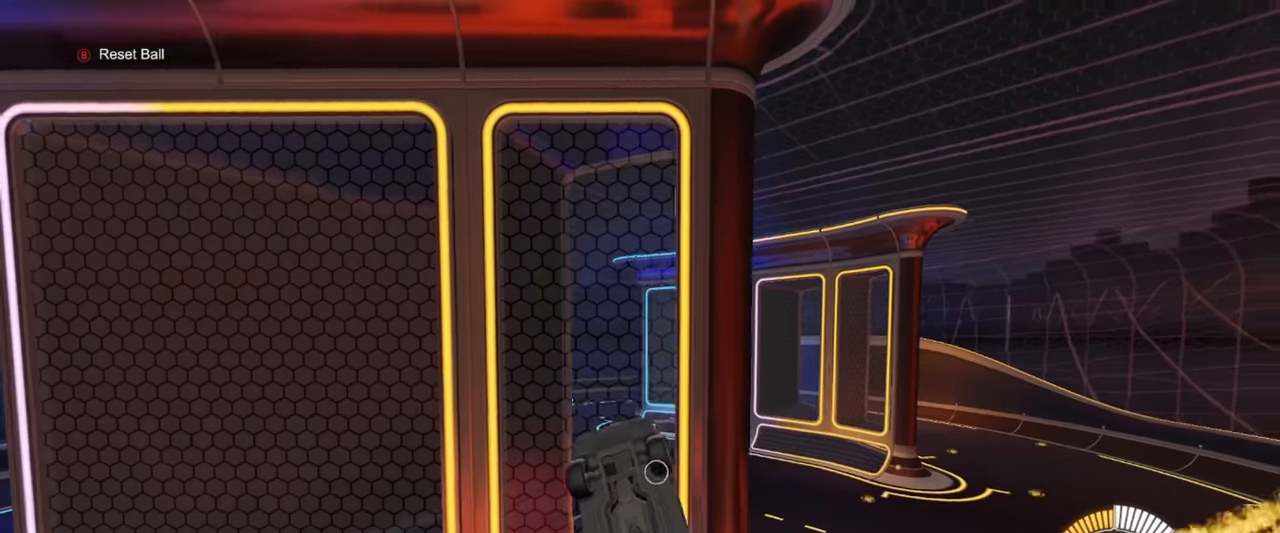
{"buttons": ["R1"], "left_stick": "down", "events": [[16, "R1", "down"], [133, "left_stick", "up-right"], [283, "R1", "up"], [283, "left_stick", "center"], [316, "L1", "down"], [400, "L1", "up"], [466, "R1", "down"], [466, "left_stick", "down"]]}
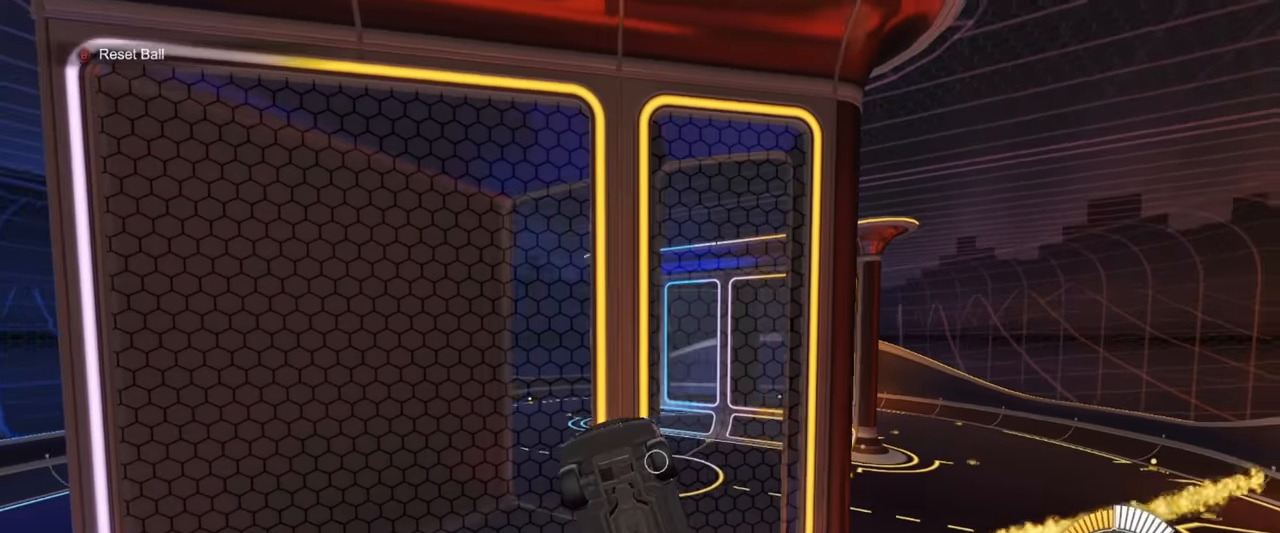
{"buttons": ["R1"], "left_stick": "center", "events": [[66, "left_stick", "center"], [233, "left_stick", "down"], [250, "R1", "up"], [333, "left_stick", "left"], [350, "R1", "down"], [383, "left_stick", "center"]]}
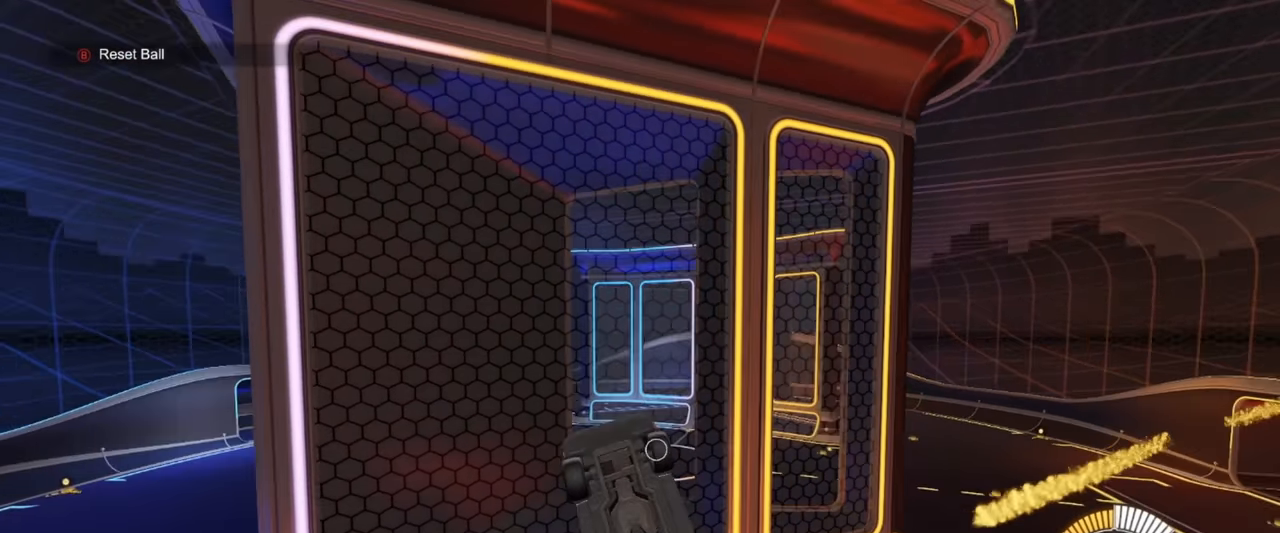
{"buttons": ["R1"], "left_stick": "right", "events": [[50, "left_stick", "left"], [83, "L1", "down"], [200, "L1", "up"], [250, "left_stick", "center"], [416, "left_stick", "right"]]}